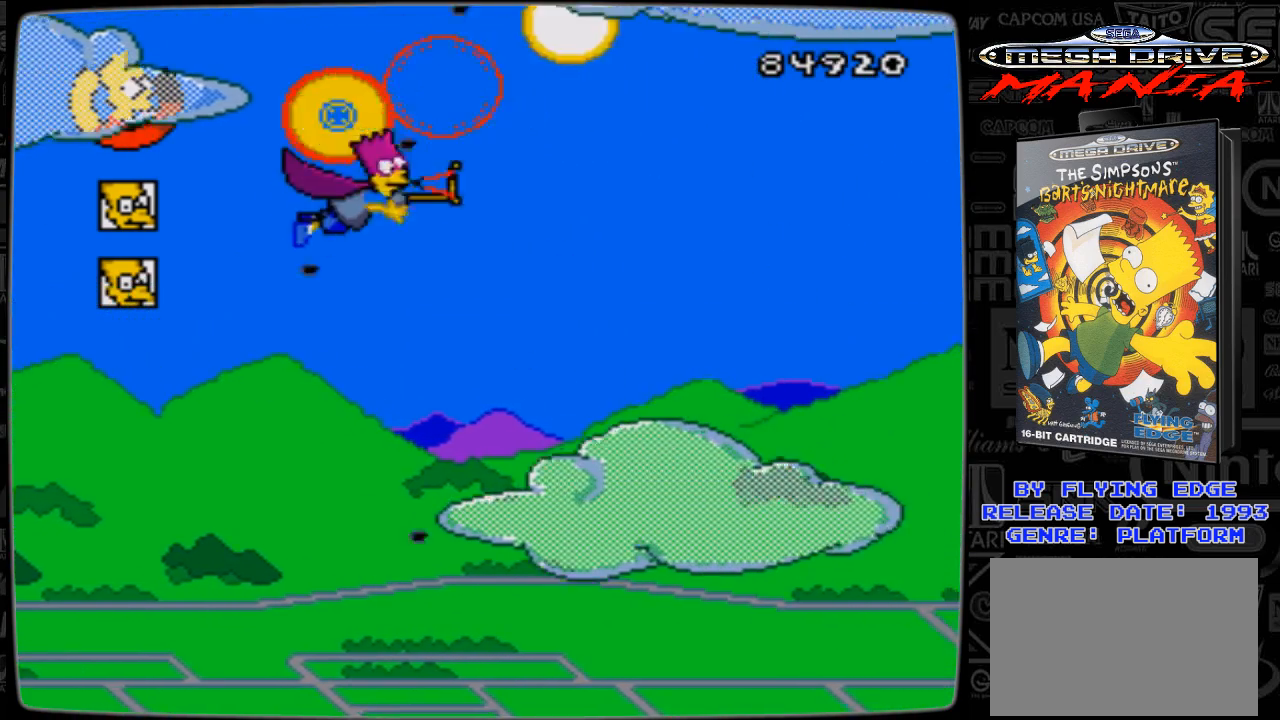
Gameplay with a controller; each line is a JSON object with the inputs held at the frame after it. "events" lists button and stick changes between this image and that frame as [ms after this image, input, new state], when the widget could be followed in between. Not read: L3 R3.
{"buttons": ["DPAD_DOWN", "DPAD_RIGHT"], "events": [[100, "A", "up"], [100, "DPAD_UP", "up"], [200, "DPAD_DOWN", "down"], [433, "A", "down"], [500, "A", "up"]]}
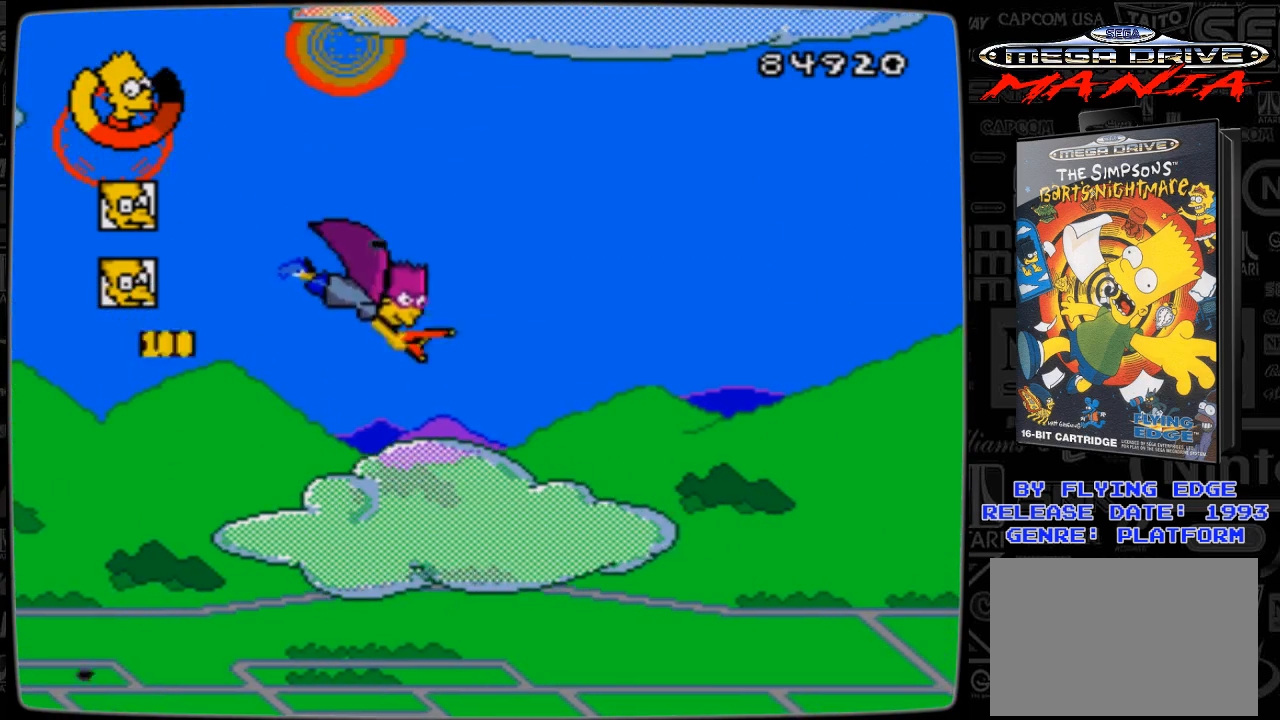
{"buttons": ["A", "DPAD_RIGHT"], "events": [[33, "DPAD_LEFT", "down"], [33, "DPAD_RIGHT", "up"], [133, "A", "down"], [200, "A", "up"], [233, "DPAD_LEFT", "up"], [300, "DPAD_RIGHT", "down"], [333, "A", "down"], [400, "A", "up"], [433, "DPAD_DOWN", "up"], [500, "A", "down"]]}
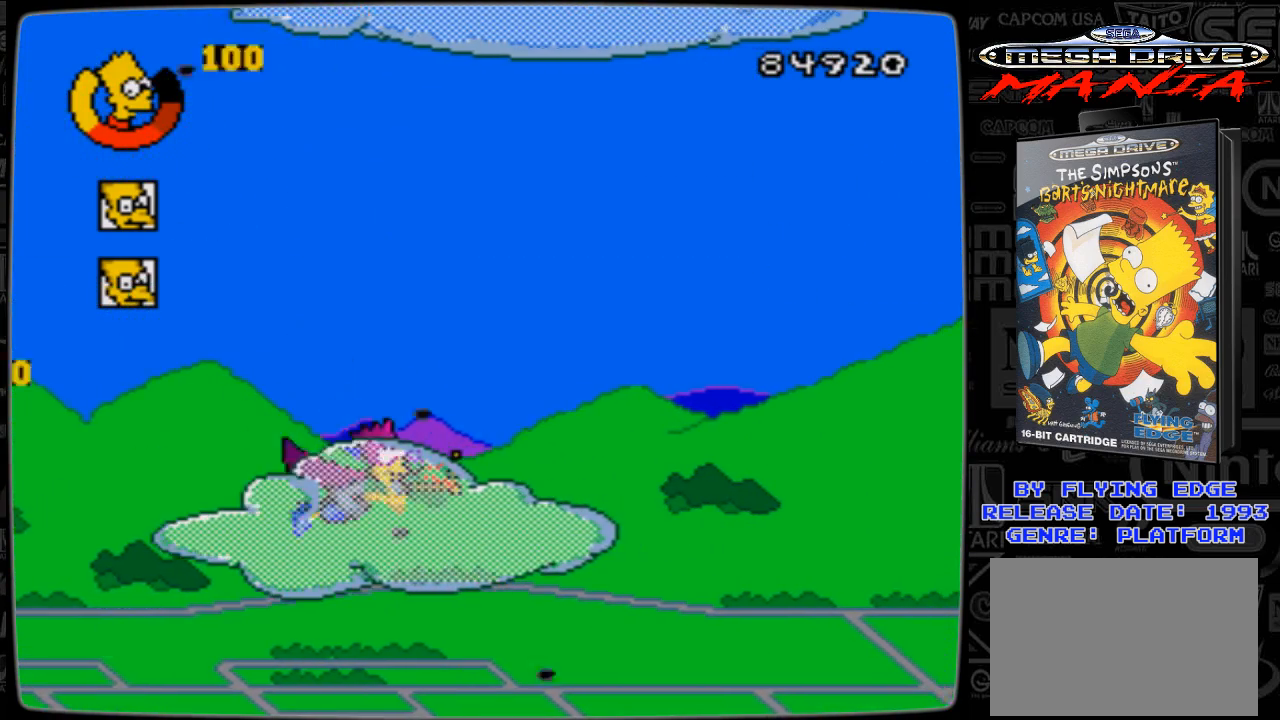
{"buttons": ["DPAD_UP", "DPAD_RIGHT"], "events": [[100, "A", "up"], [200, "A", "down"], [233, "A", "up"], [233, "DPAD_UP", "down"], [333, "A", "down"], [433, "A", "up"]]}
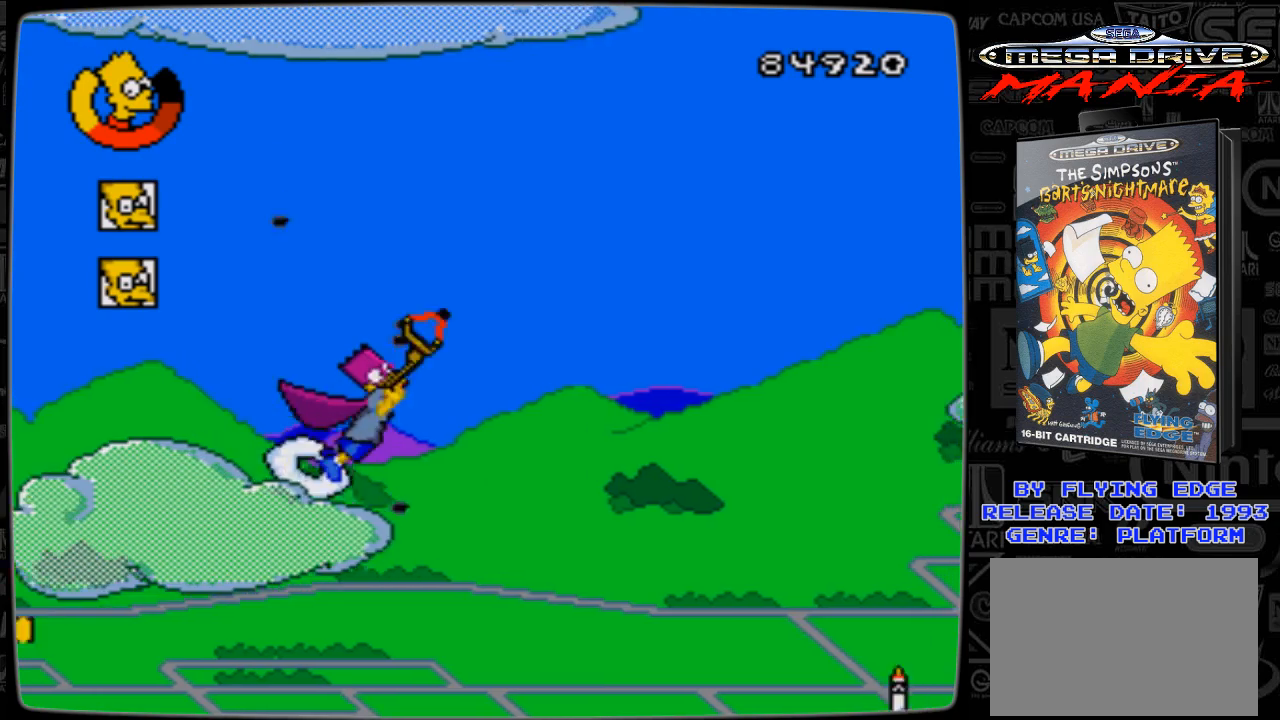
{"buttons": ["DPAD_LEFT"]}
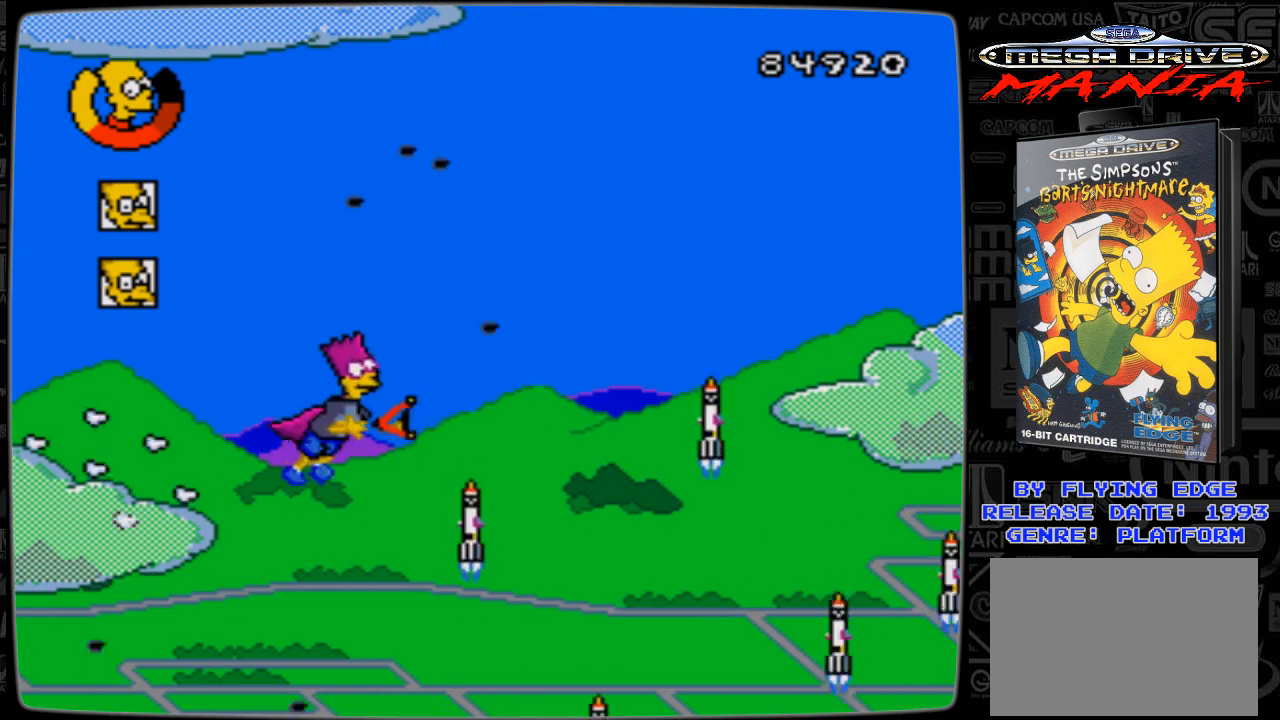
{"buttons": ["A", "DPAD_UP", "DPAD_RIGHT"], "events": [[100, "A", "down"], [133, "A", "up"], [133, "DPAD_UP", "down"], [233, "A", "down"], [333, "A", "up"], [333, "DPAD_LEFT", "up"], [333, "DPAD_RIGHT", "down"], [433, "A", "down"]]}
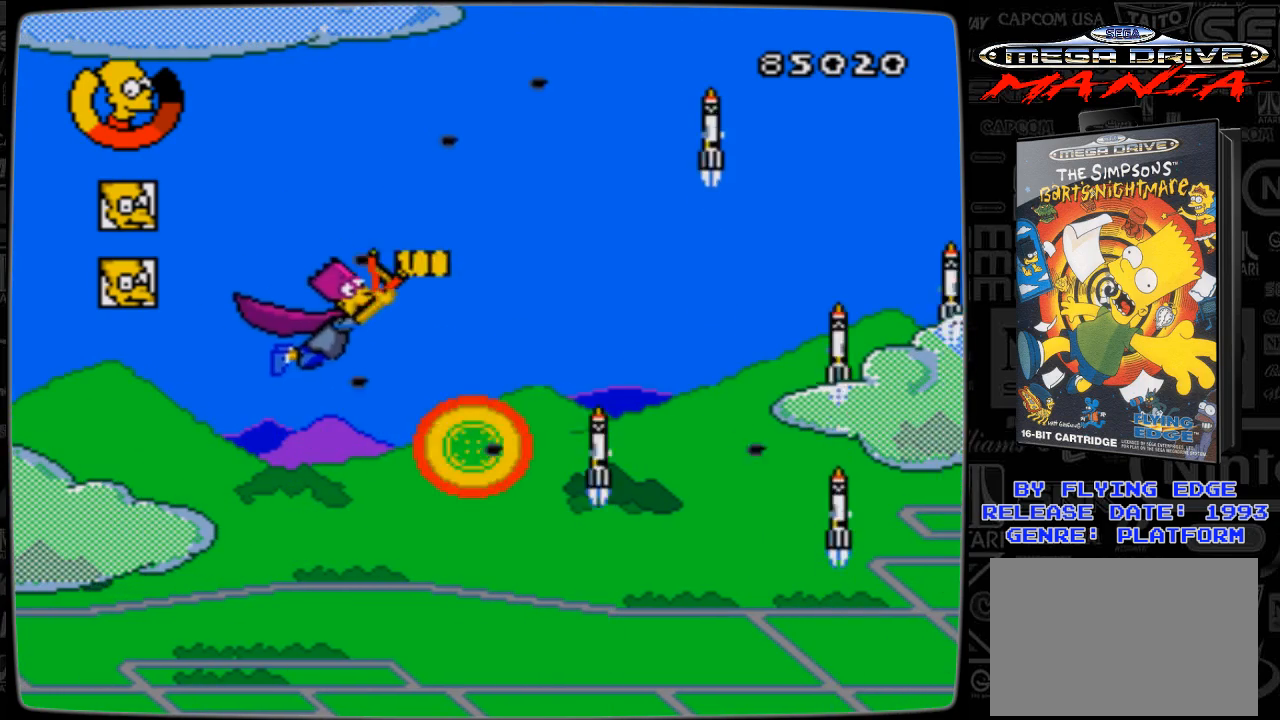
{"buttons": ["A", "DPAD_UP", "DPAD_RIGHT"], "events": [[33, "A", "up"], [100, "A", "down"], [200, "A", "up"], [233, "DPAD_LEFT", "down"], [233, "DPAD_RIGHT", "up"], [300, "A", "down"], [333, "A", "up"], [433, "A", "down"], [500, "DPAD_LEFT", "up"], [500, "DPAD_RIGHT", "down"]]}
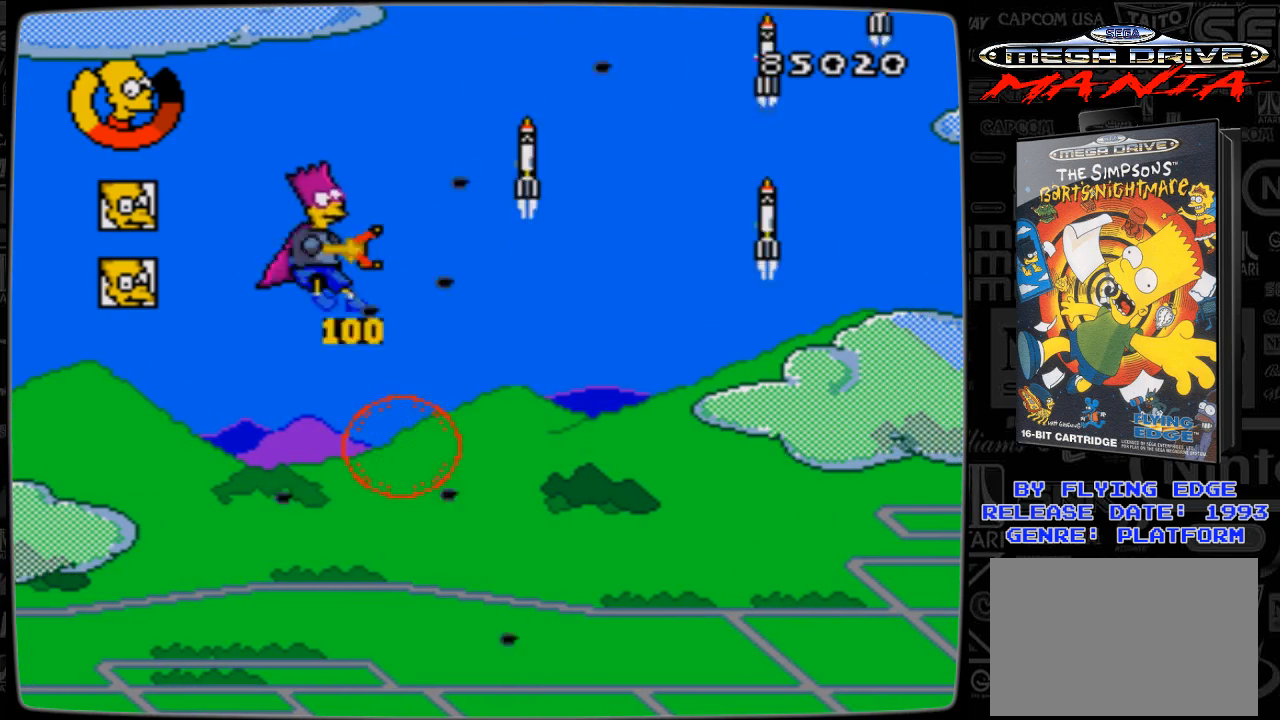
{"buttons": ["DPAD_RIGHT"], "events": [[33, "A", "up"], [100, "DPAD_UP", "up"], [133, "A", "down"], [233, "A", "up"], [333, "A", "down"], [433, "A", "up"]]}
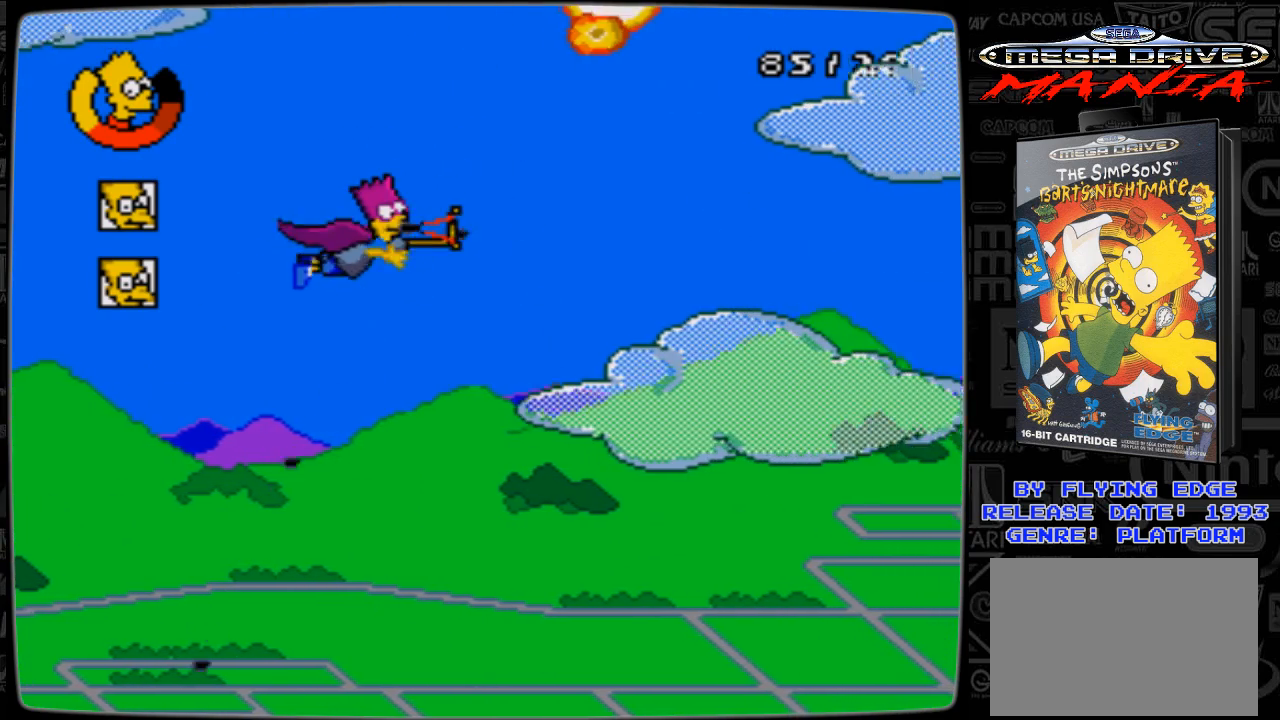
{"buttons": ["DPAD_RIGHT"], "events": [[33, "A", "down"], [33, "DPAD_DOWN", "down"], [100, "A", "up"], [233, "A", "down"], [333, "A", "up"], [400, "DPAD_DOWN", "up"], [433, "A", "down"], [500, "A", "up"]]}
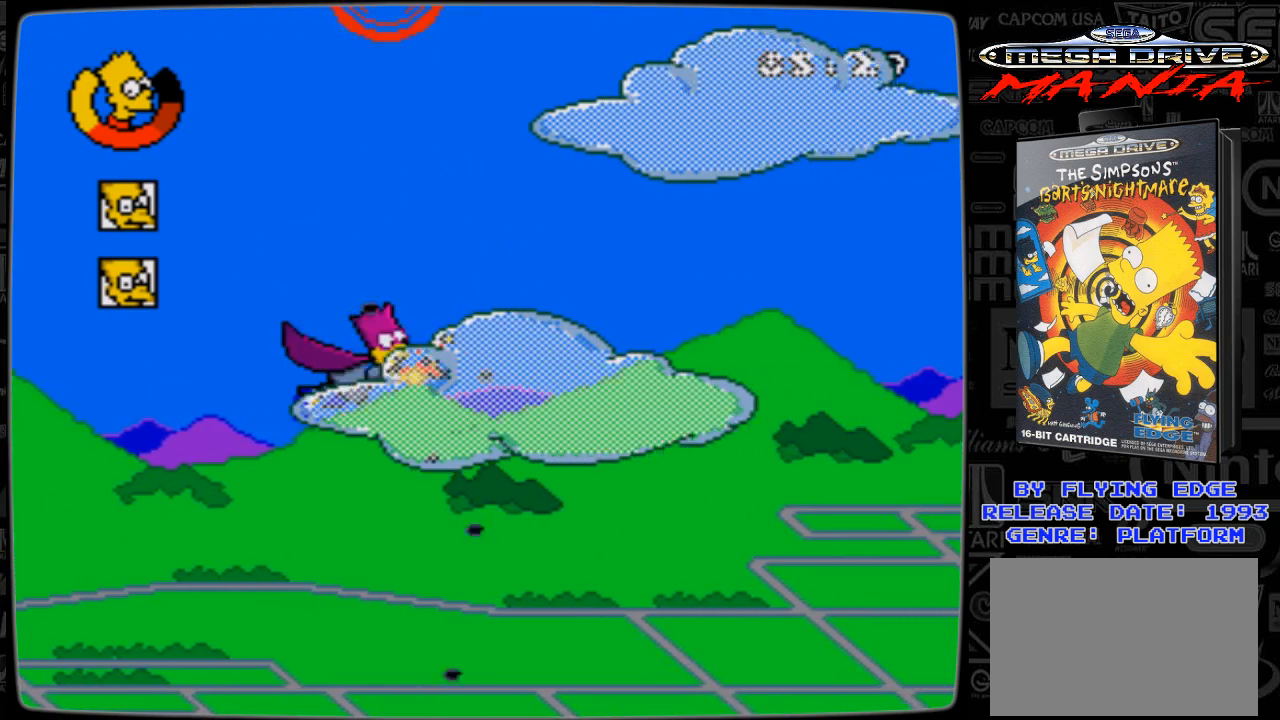
{"buttons": ["A", "DPAD_UP", "DPAD_RIGHT"], "events": [[100, "DPAD_UP", "down"], [133, "A", "down"], [200, "A", "up"], [300, "A", "down"], [400, "A", "up"], [500, "A", "down"]]}
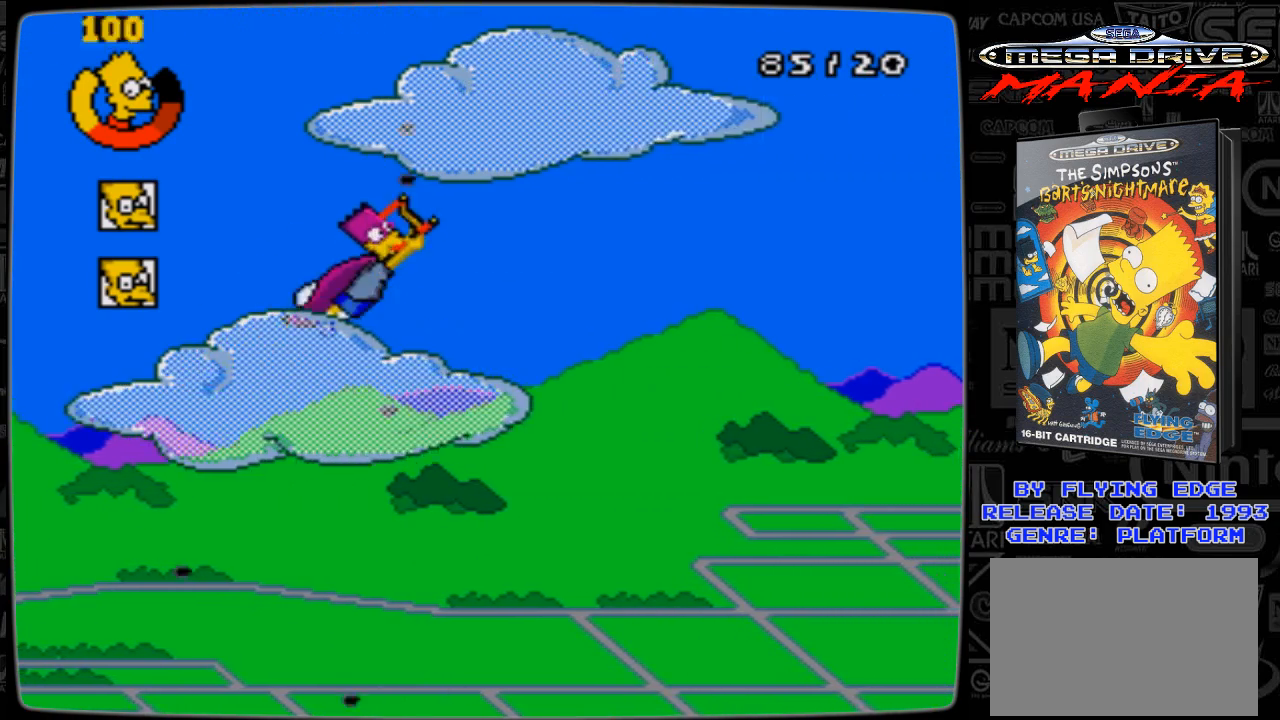
{"buttons": ["A", "DPAD_DOWN", "DPAD_LEFT"]}
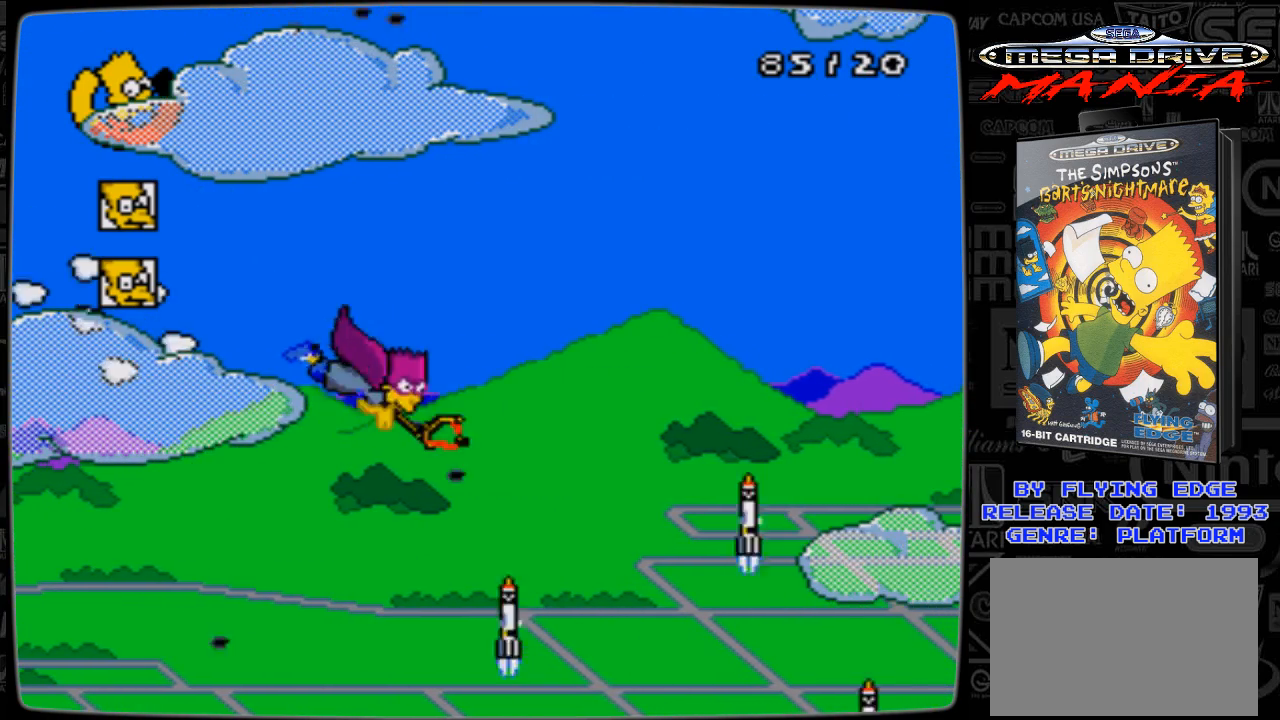
{"buttons": ["DPAD_UP", "DPAD_RIGHT"], "events": [[100, "A", "up"], [133, "DPAD_DOWN", "up"], [200, "A", "down"], [200, "DPAD_UP", "down"], [300, "A", "up"], [400, "A", "down"], [400, "DPAD_LEFT", "up"], [433, "DPAD_RIGHT", "down"], [500, "A", "up"]]}
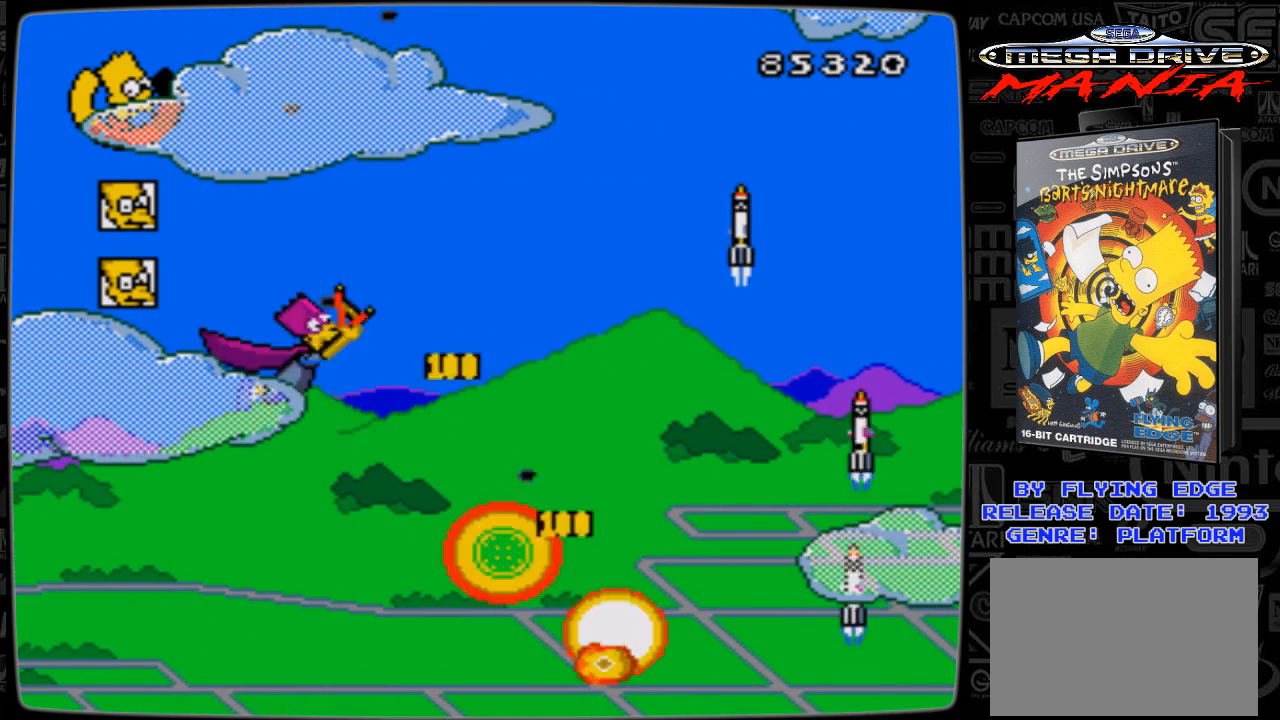
{"buttons": ["DPAD_UP", "DPAD_RIGHT"], "events": [[33, "A", "down"], [133, "A", "up"], [233, "A", "down"], [333, "A", "up"], [433, "A", "down"], [500, "A", "up"]]}
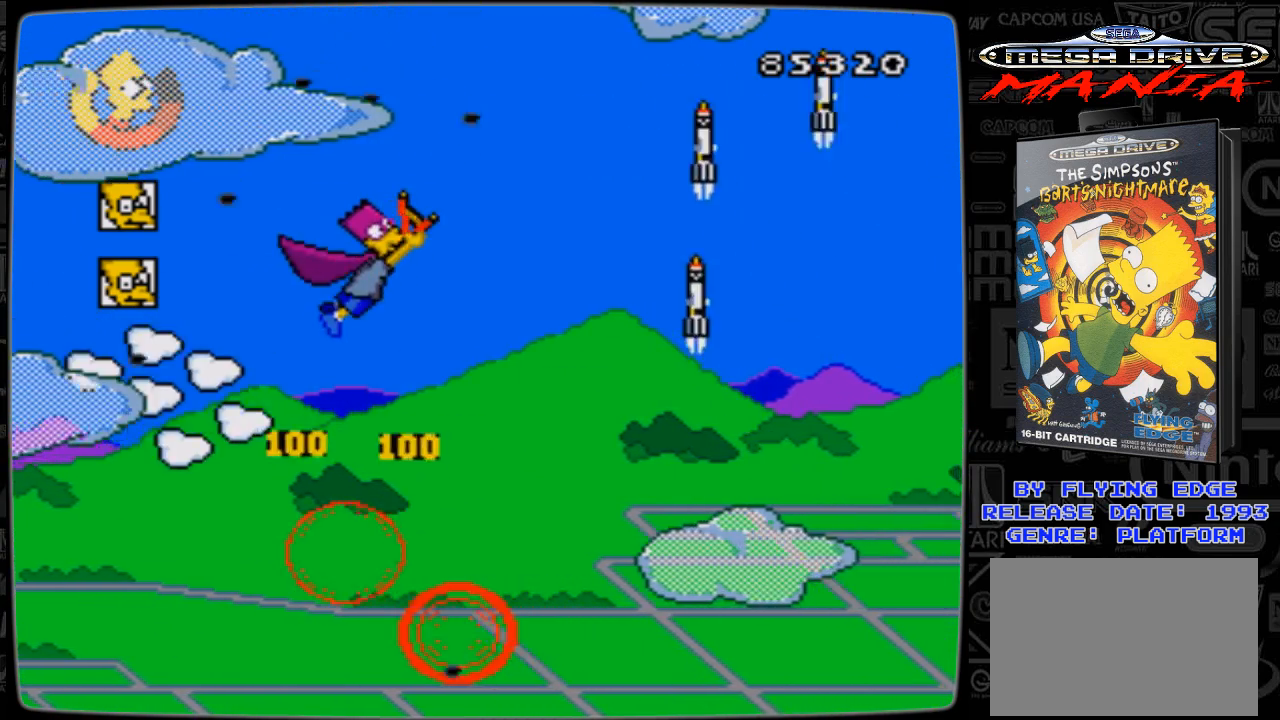
{"buttons": ["DPAD_DOWN", "DPAD_RIGHT"], "events": [[33, "DPAD_UP", "up"], [133, "A", "down"], [200, "A", "up"], [400, "DPAD_DOWN", "down"]]}
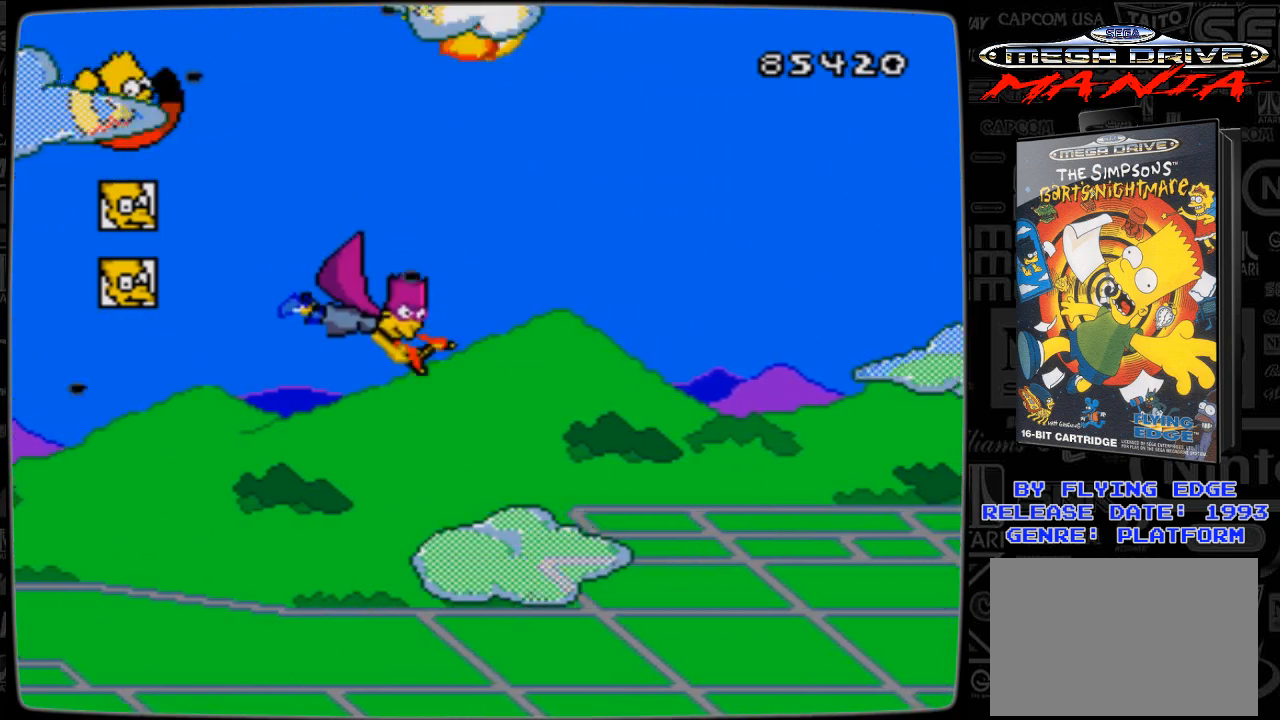
{"buttons": ["DPAD_RIGHT"], "events": [[100, "DPAD_RIGHT", "up"], [333, "DPAD_RIGHT", "down"], [500, "DPAD_DOWN", "up"]]}
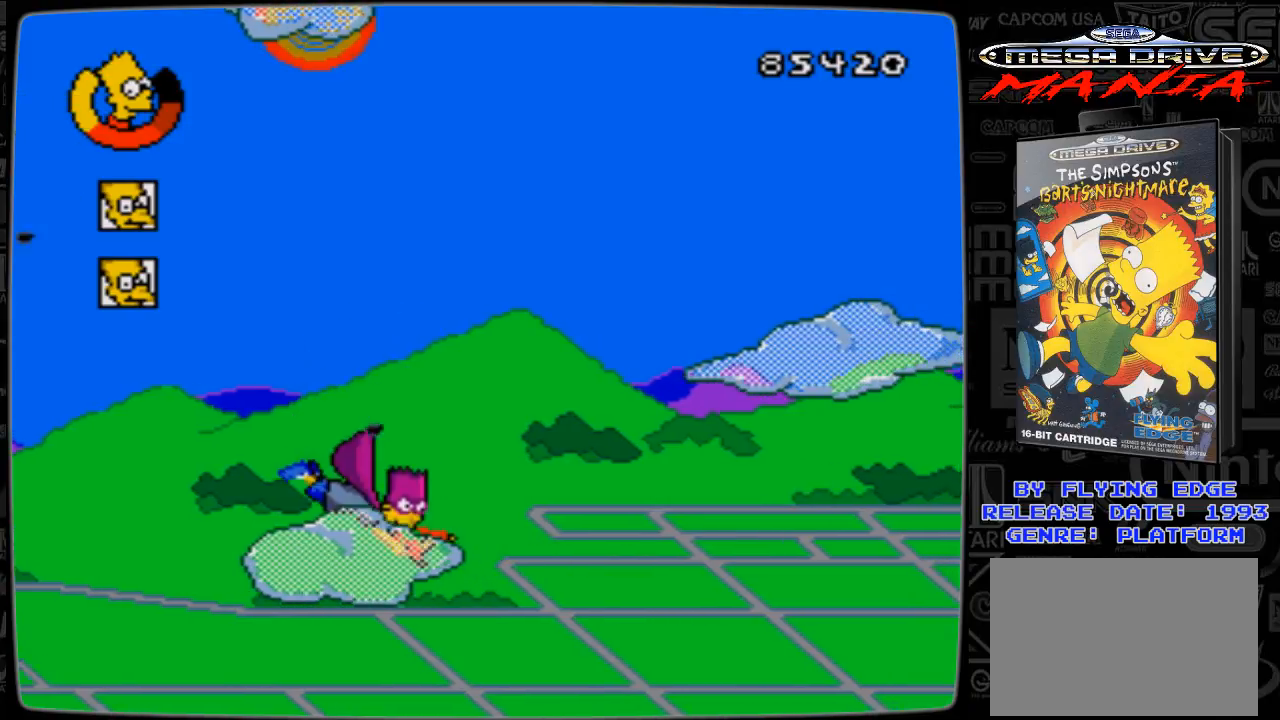
{"buttons": ["DPAD_UP", "DPAD_RIGHT"], "events": [[133, "DPAD_UP", "down"], [200, "A", "down"], [300, "A", "up"], [400, "A", "down"], [500, "A", "up"]]}
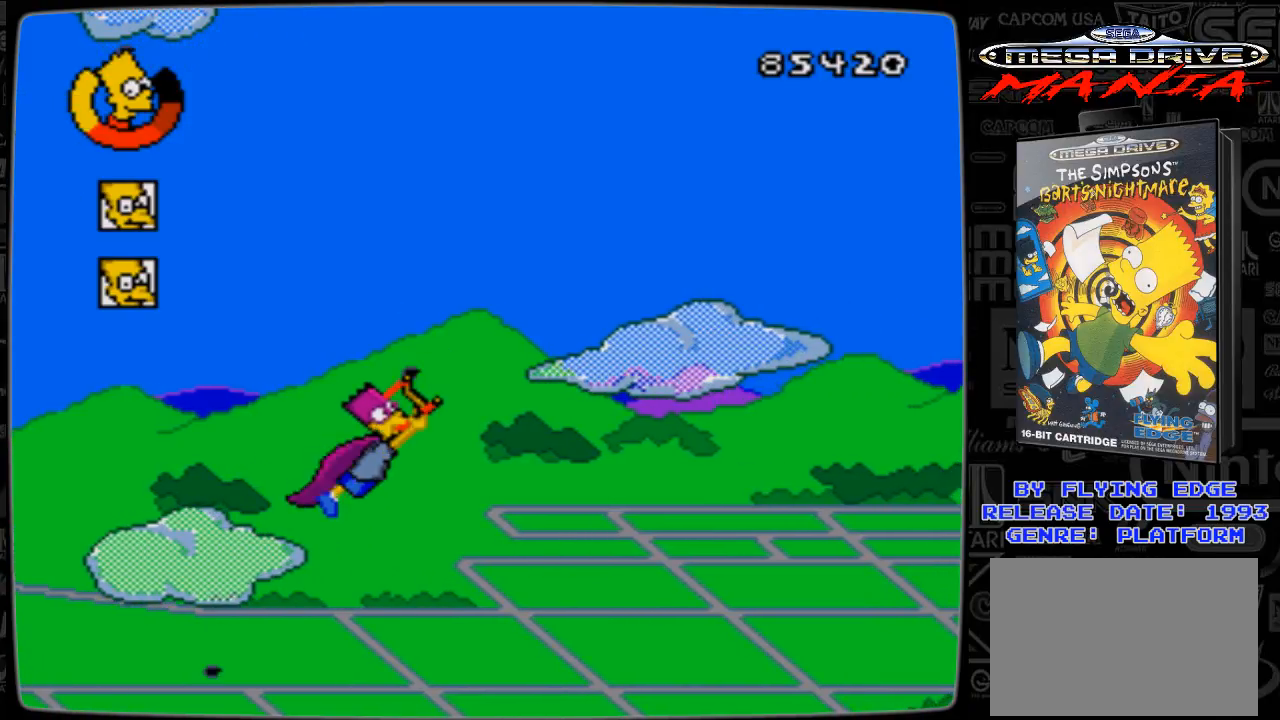
{"buttons": ["DPAD_UP", "DPAD_LEFT"], "events": [[100, "A", "down"], [133, "A", "up"], [333, "DPAD_UP", "up"], [433, "DPAD_DOWN", "down"], [500, "DPAD_DOWN", "up"], [500, "DPAD_LEFT", "down"], [500, "DPAD_RIGHT", "up"], [500, "DPAD_UP", "down"]]}
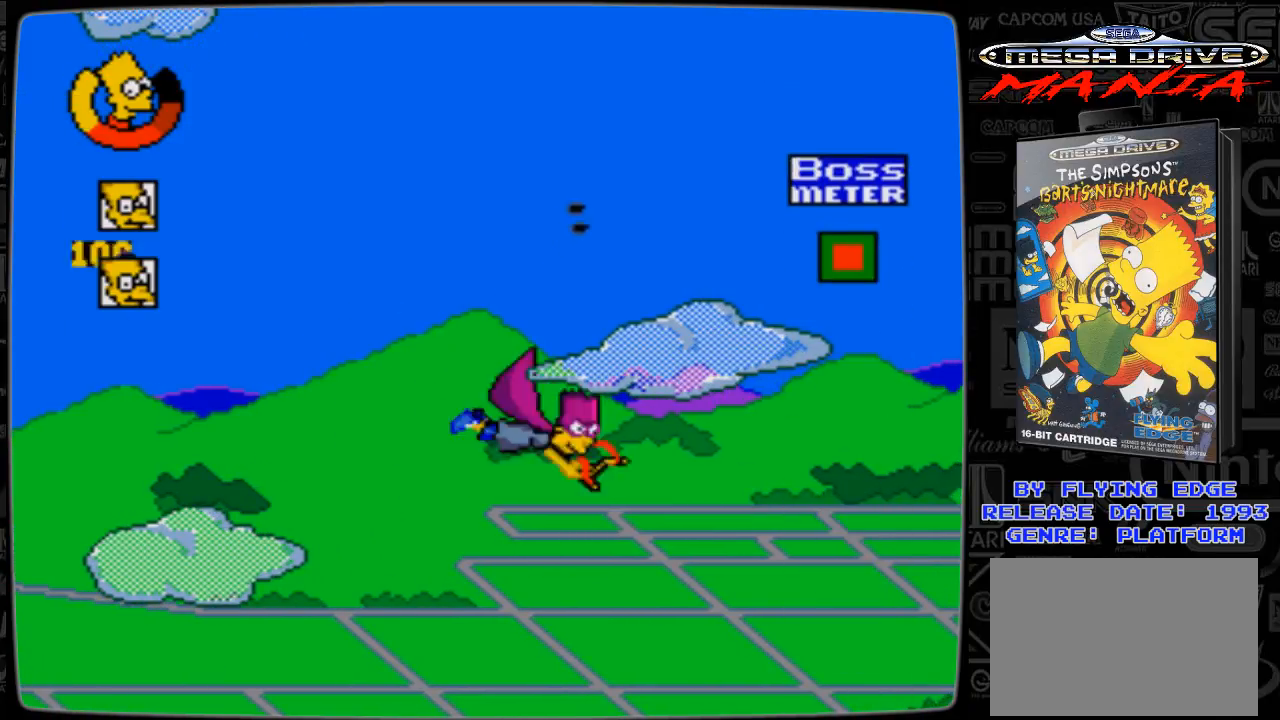
{"buttons": [], "events": [[33, "A", "down"], [100, "A", "up"], [200, "A", "down"], [233, "A", "up"], [400, "DPAD_LEFT", "up"], [400, "DPAD_UP", "up"]]}
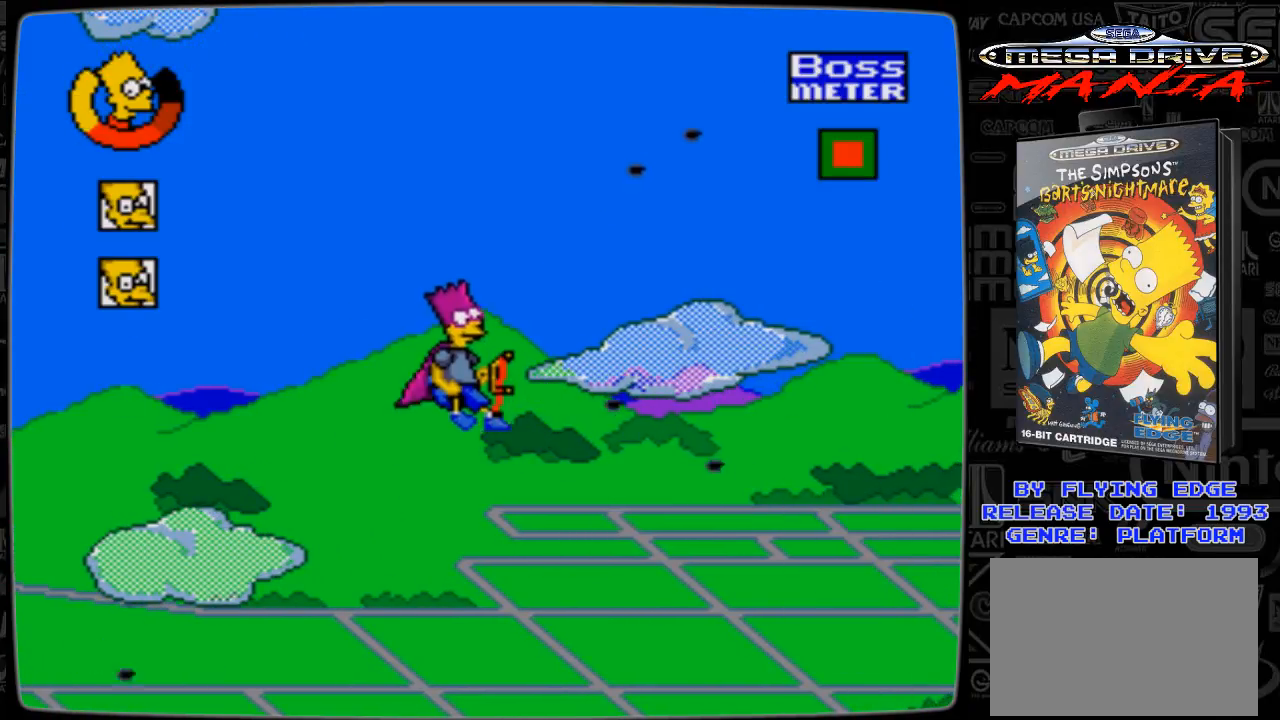
{"buttons": [], "events": [[233, "DPAD_LEFT", "down"], [233, "DPAD_UP", "down"], [400, "DPAD_LEFT", "up"], [400, "DPAD_UP", "up"]]}
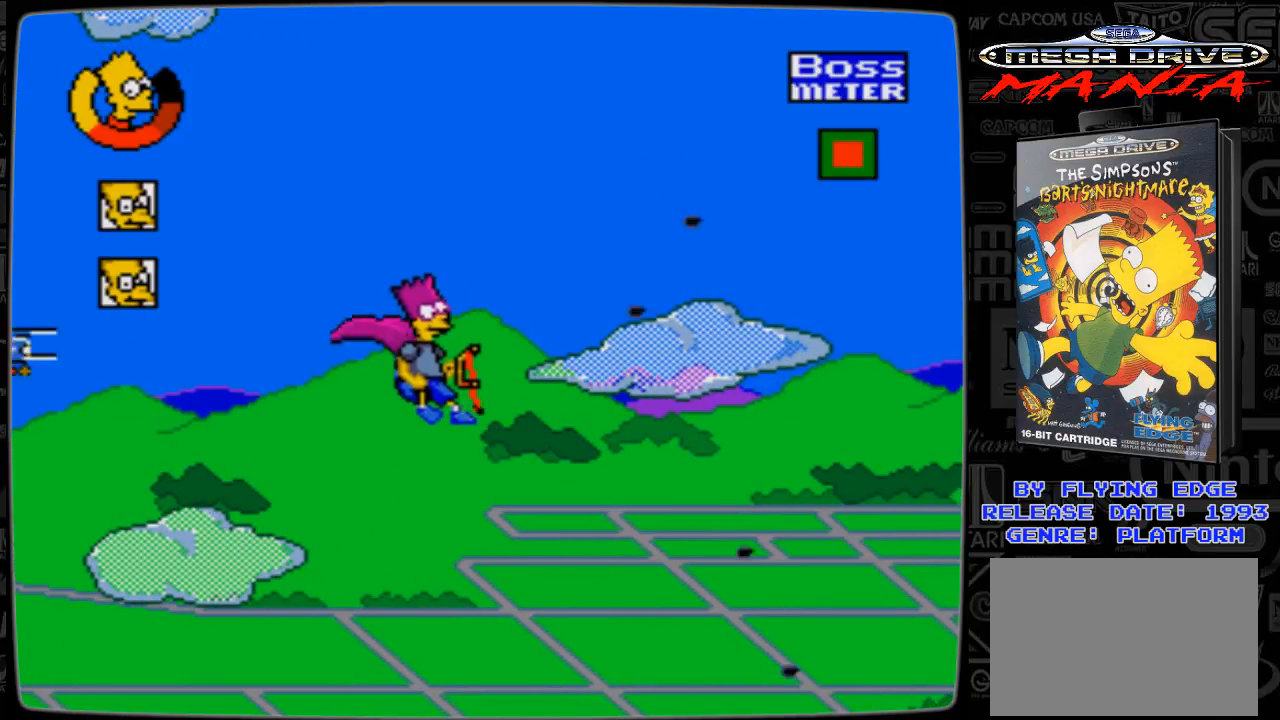
{"buttons": [], "events": []}
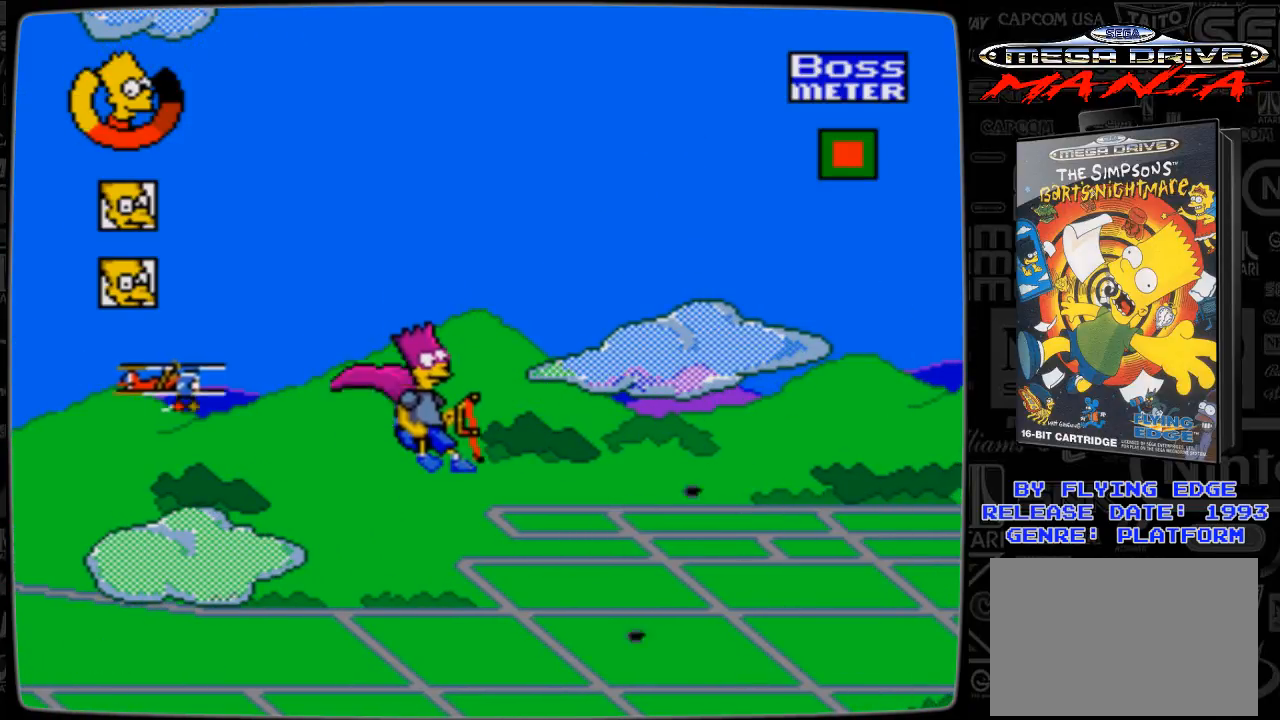
{"buttons": ["DPAD_UP", "DPAD_LEFT"], "events": [[400, "DPAD_LEFT", "down"], [400, "DPAD_UP", "down"]]}
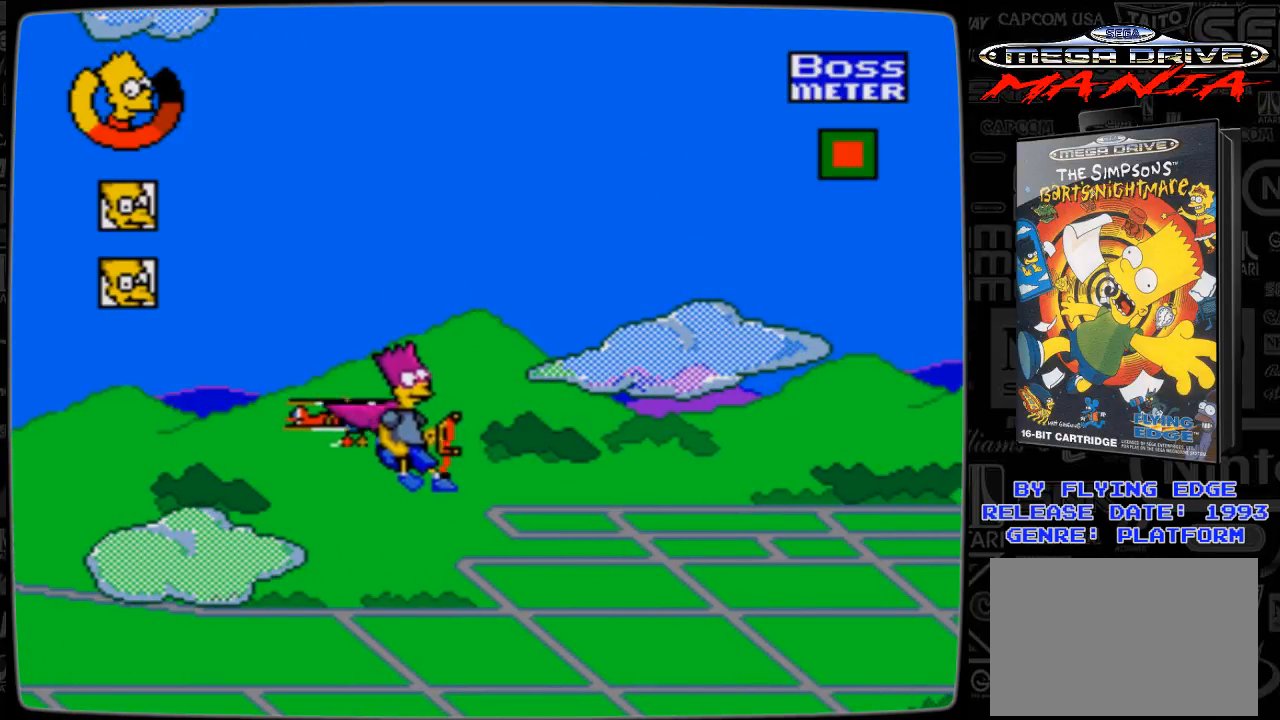
{"buttons": ["DPAD_UP", "DPAD_LEFT"], "events": []}
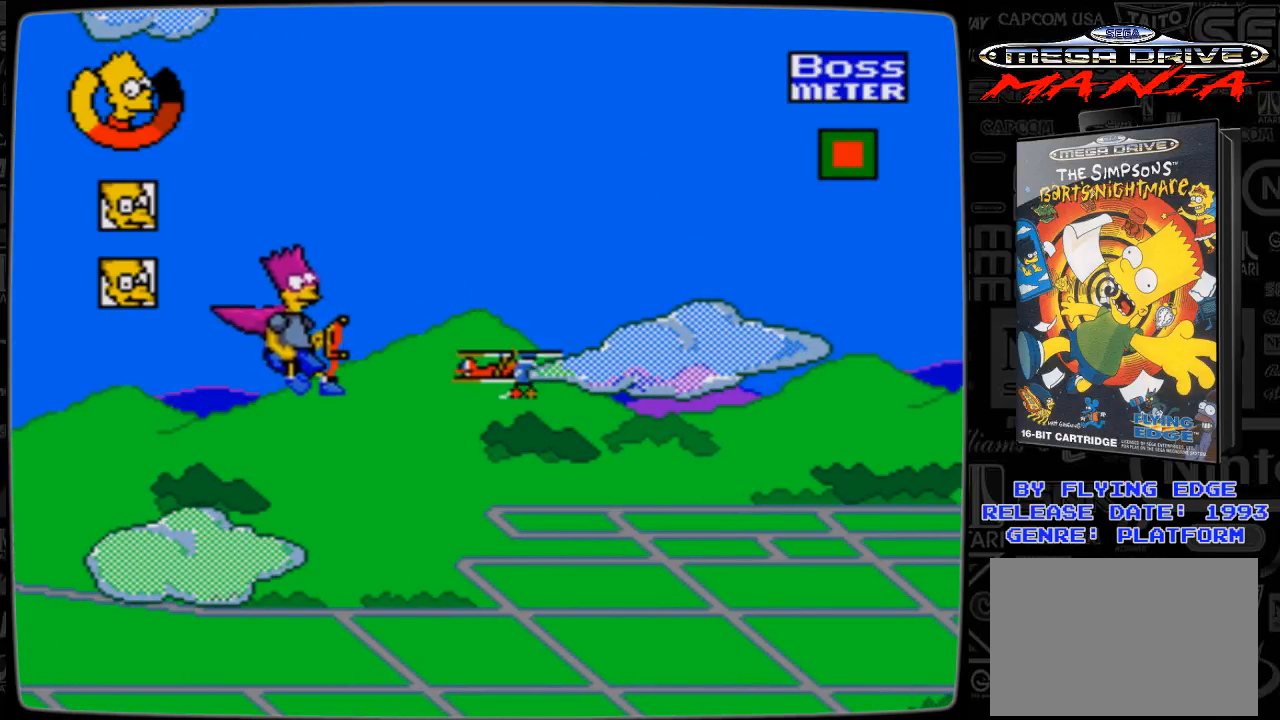
{"buttons": ["DPAD_UP", "DPAD_RIGHT"], "events": [[100, "DPAD_LEFT", "up"], [100, "DPAD_RIGHT", "down"]]}
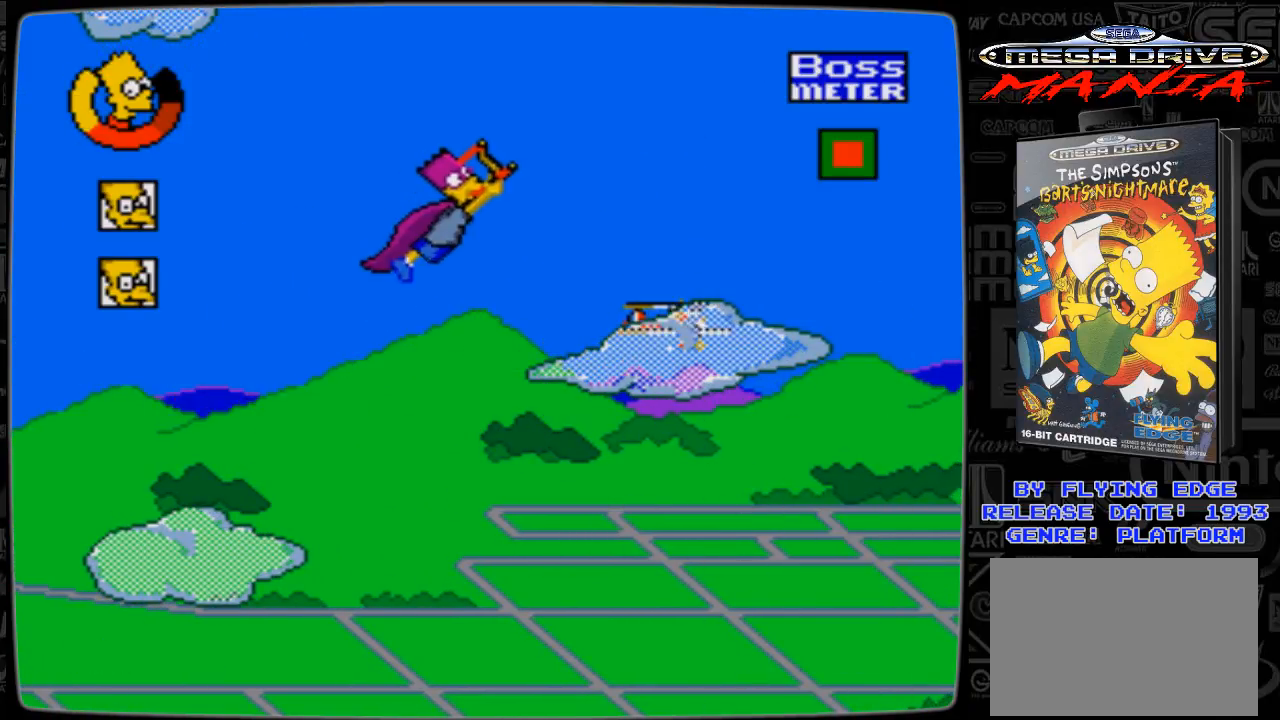
{"buttons": ["DPAD_LEFT"], "events": [[133, "DPAD_UP", "up"], [233, "DPAD_DOWN", "down"], [300, "DPAD_LEFT", "down"], [300, "DPAD_RIGHT", "up"], [333, "DPAD_DOWN", "up"]]}
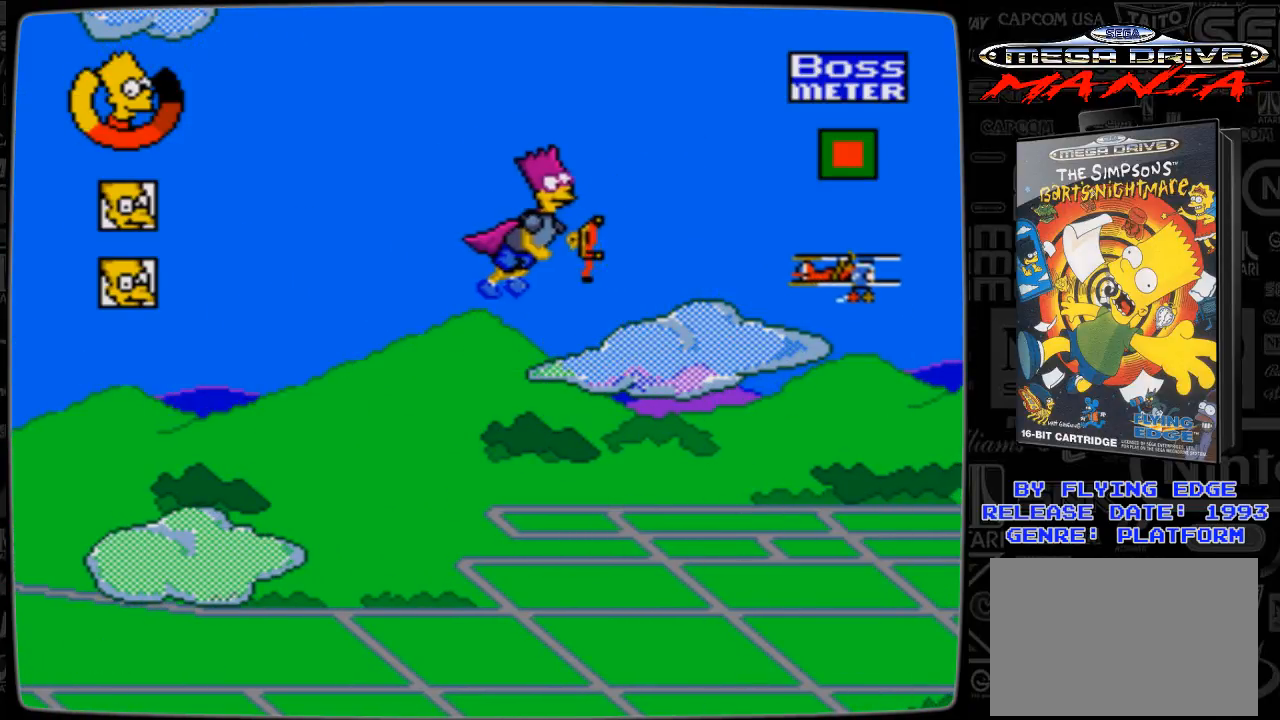
{"buttons": ["DPAD_RIGHT"], "events": [[33, "DPAD_LEFT", "up"], [200, "DPAD_RIGHT", "down"]]}
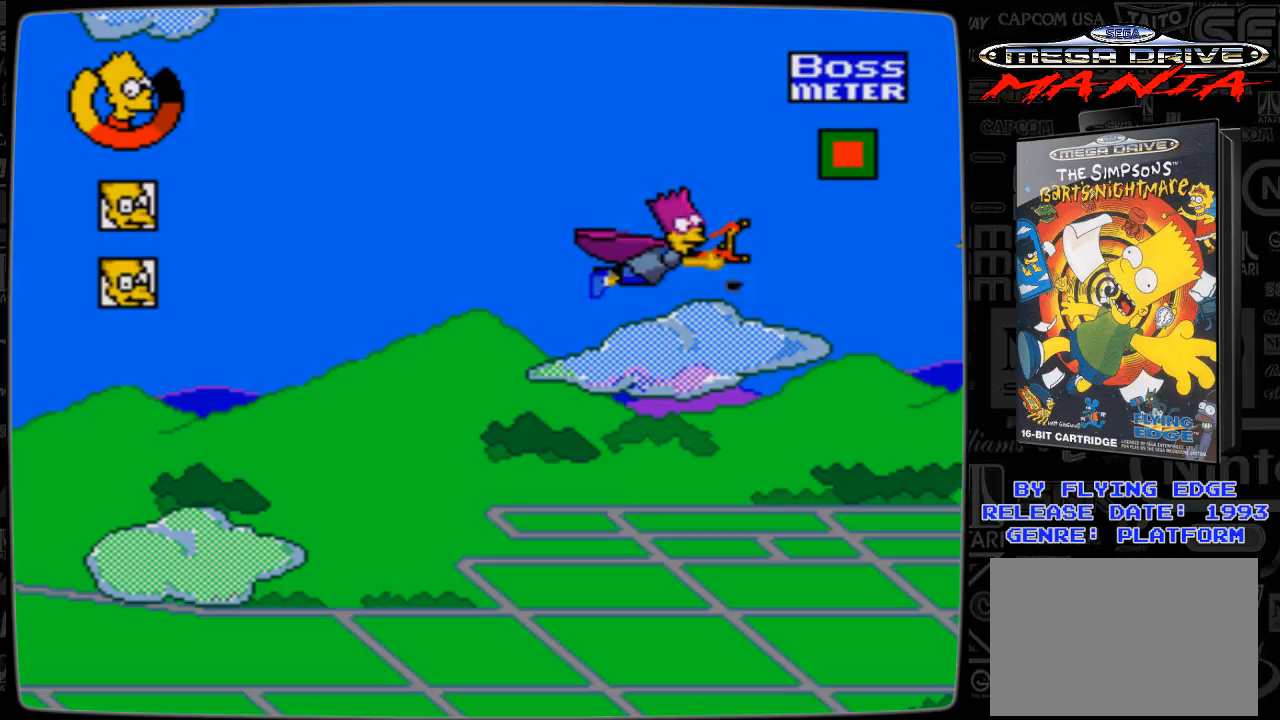
{"buttons": ["DPAD_LEFT"], "events": [[33, "DPAD_UP", "down"], [333, "DPAD_UP", "up"], [433, "DPAD_LEFT", "down"], [433, "DPAD_RIGHT", "up"], [433, "DPAD_UP", "down"], [500, "DPAD_UP", "up"]]}
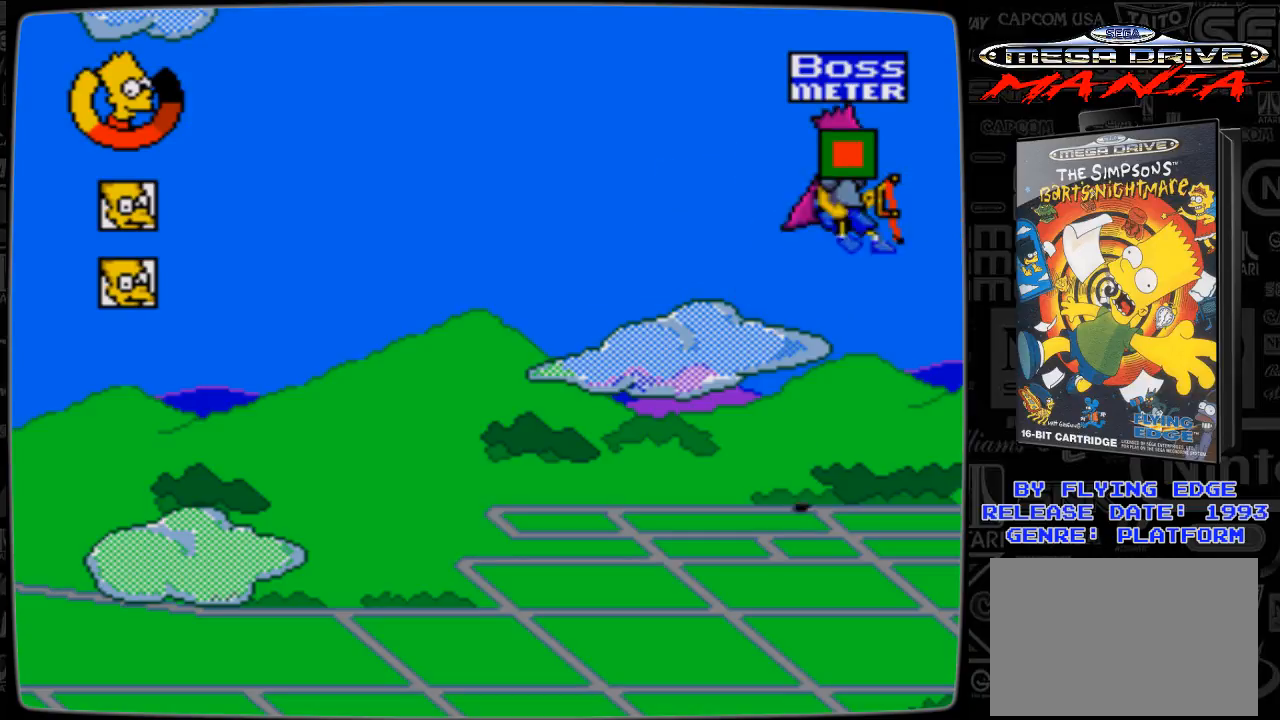
{"buttons": ["DPAD_LEFT"], "events": []}
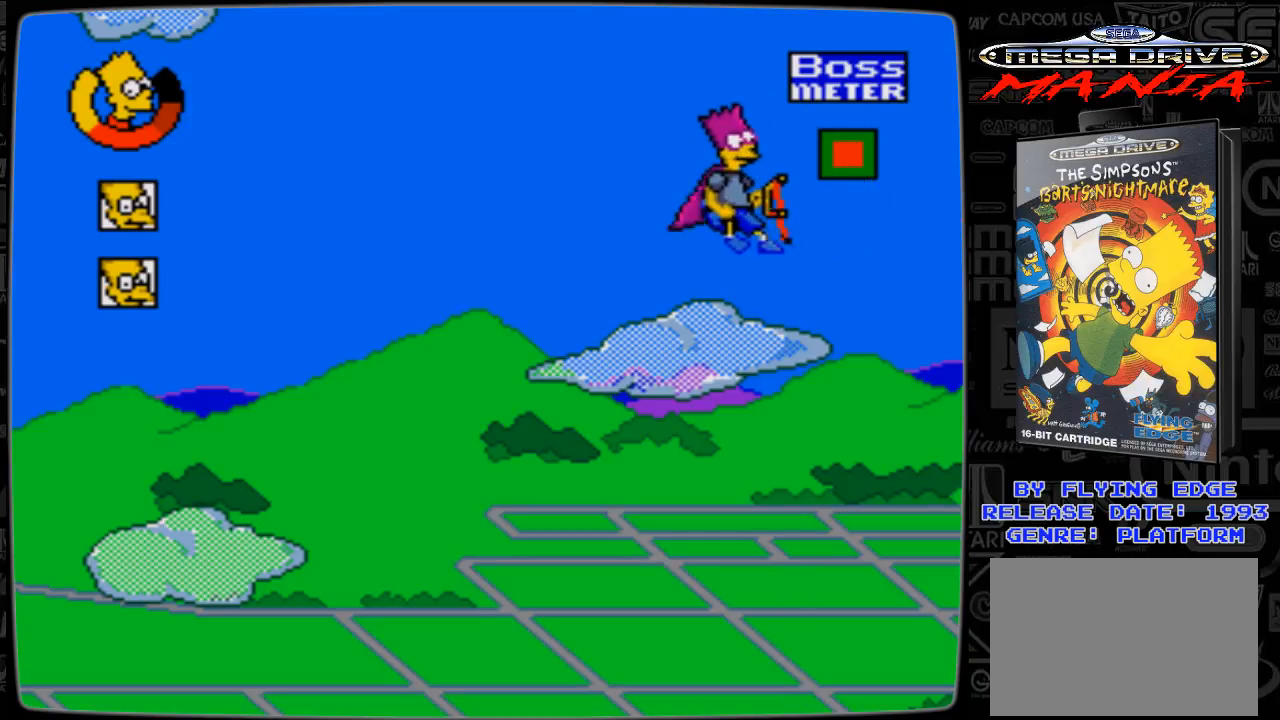
{"buttons": ["DPAD_LEFT"], "events": [[100, "A", "down"], [133, "A", "up"], [333, "A", "down"], [400, "A", "up"]]}
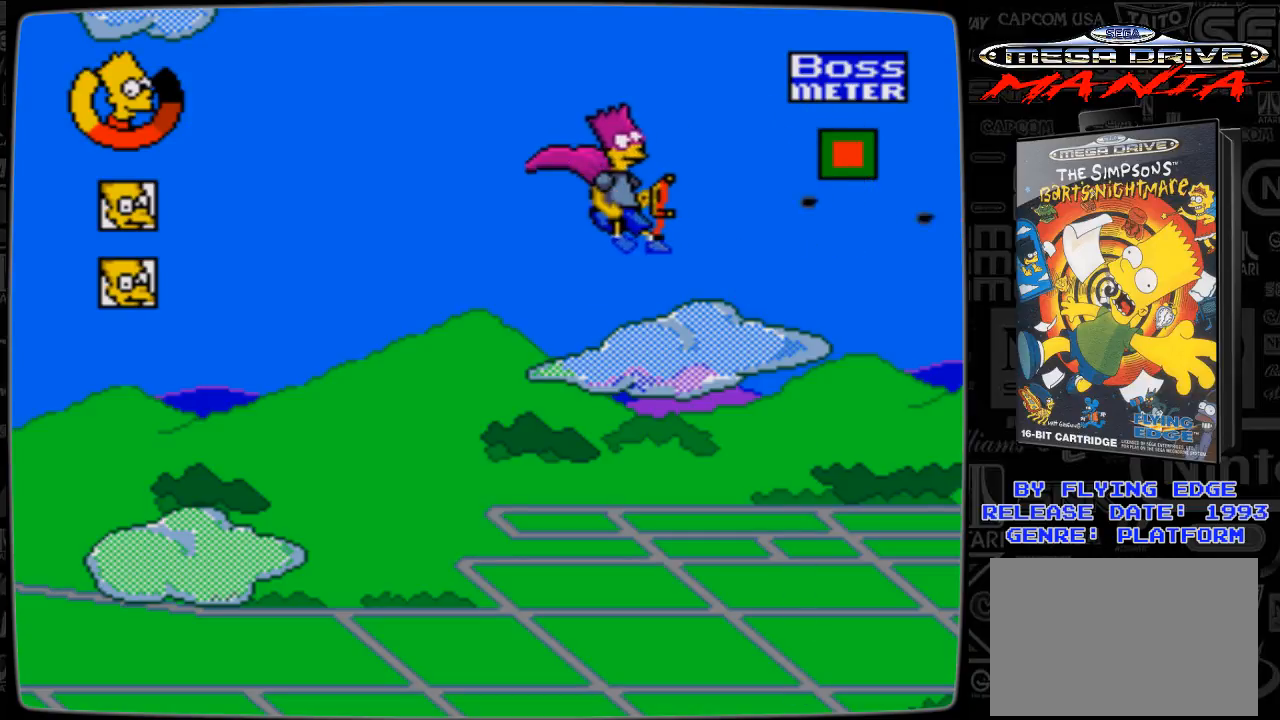
{"buttons": ["DPAD_LEFT"], "events": [[100, "DPAD_DOWN", "down"], [100, "DPAD_LEFT", "up"], [133, "DPAD_RIGHT", "down"], [233, "DPAD_RIGHT", "up"], [300, "A", "down"], [300, "DPAD_DOWN", "up"], [300, "DPAD_LEFT", "down"], [333, "A", "up"], [433, "A", "down"], [500, "A", "up"]]}
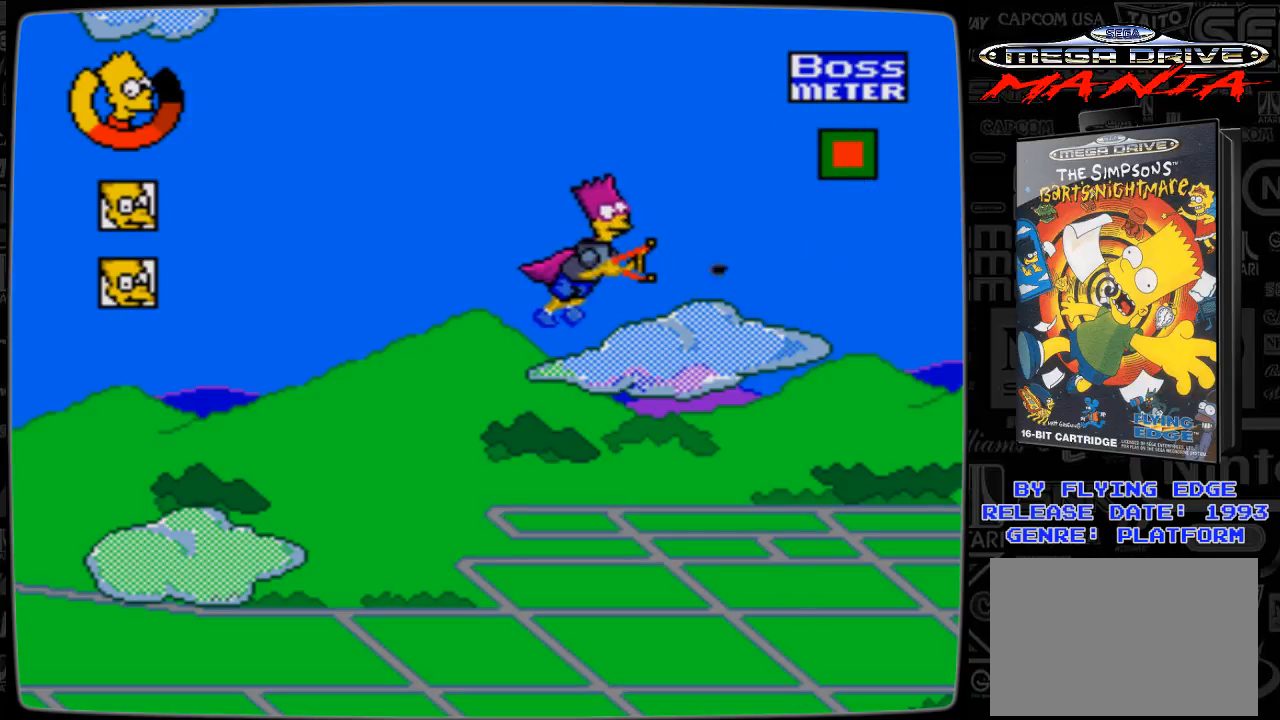
{"buttons": ["A", "DPAD_LEFT"], "events": [[100, "A", "down"], [100, "DPAD_UP", "down"], [133, "A", "up"], [333, "A", "down"], [333, "DPAD_UP", "up"], [400, "A", "up"], [500, "A", "down"]]}
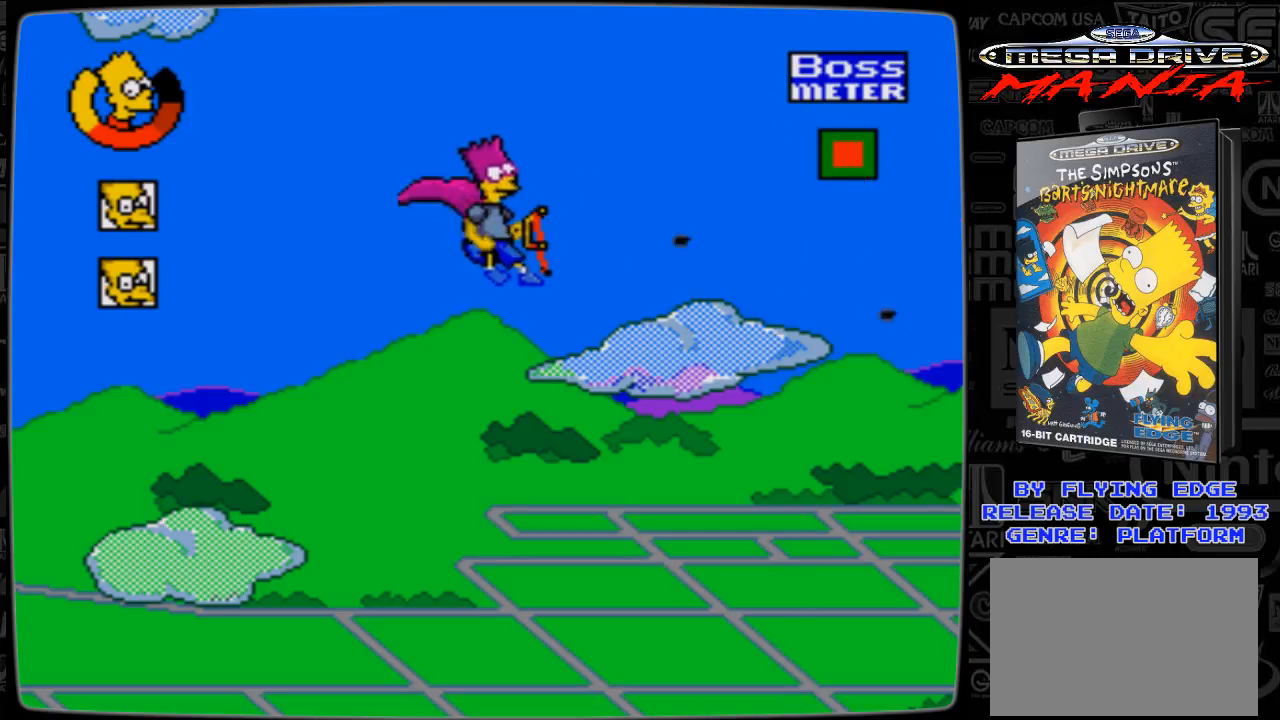
{"buttons": [], "events": [[33, "A", "up"], [133, "DPAD_DOWN", "down"], [133, "DPAD_LEFT", "up"], [133, "DPAD_RIGHT", "down"], [233, "A", "down"], [300, "A", "up"], [300, "DPAD_DOWN", "up"], [300, "DPAD_LEFT", "down"], [300, "DPAD_RIGHT", "up"], [400, "A", "down"], [400, "DPAD_LEFT", "up"], [433, "A", "up"]]}